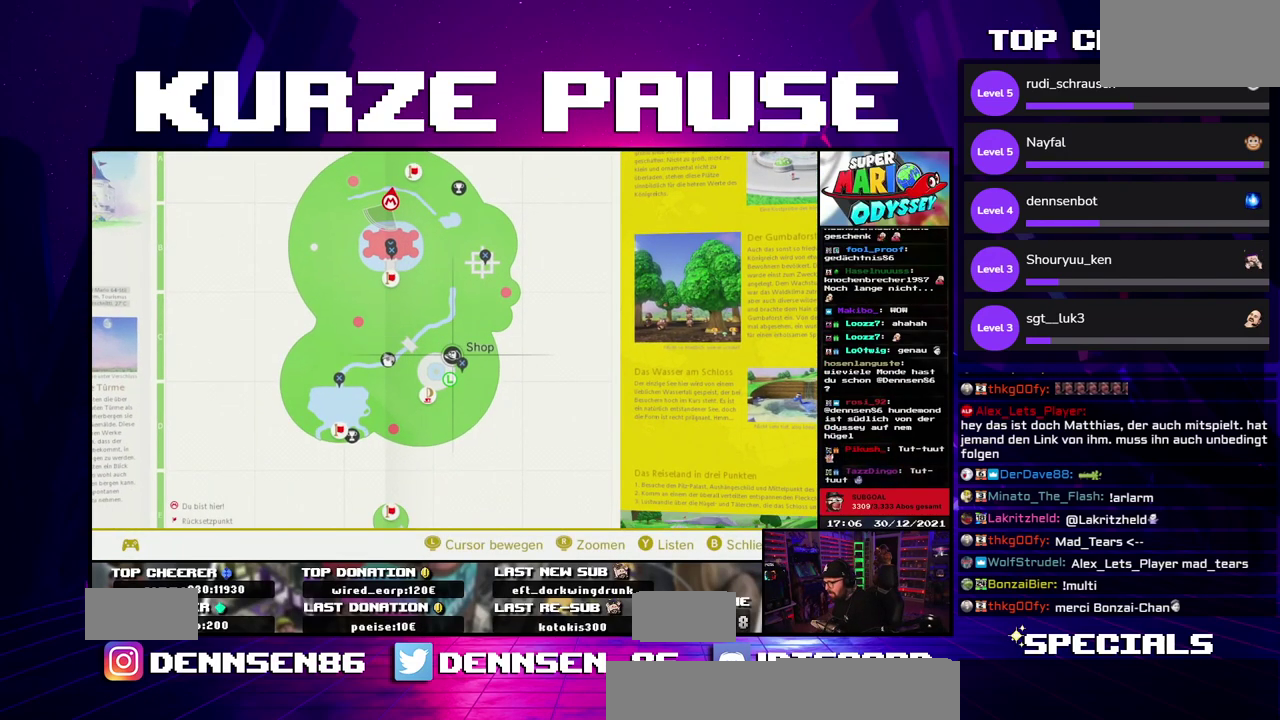
Gameplay with a controller (Nintendo layout); each line is a JSON object with the inputs held at the frame after it. Not read: B DPAD_LEFT DPAD_RIGHT DPAD_UP L3 R1 R3 SELECT START Y.
{"buttons": ["A", "X"]}
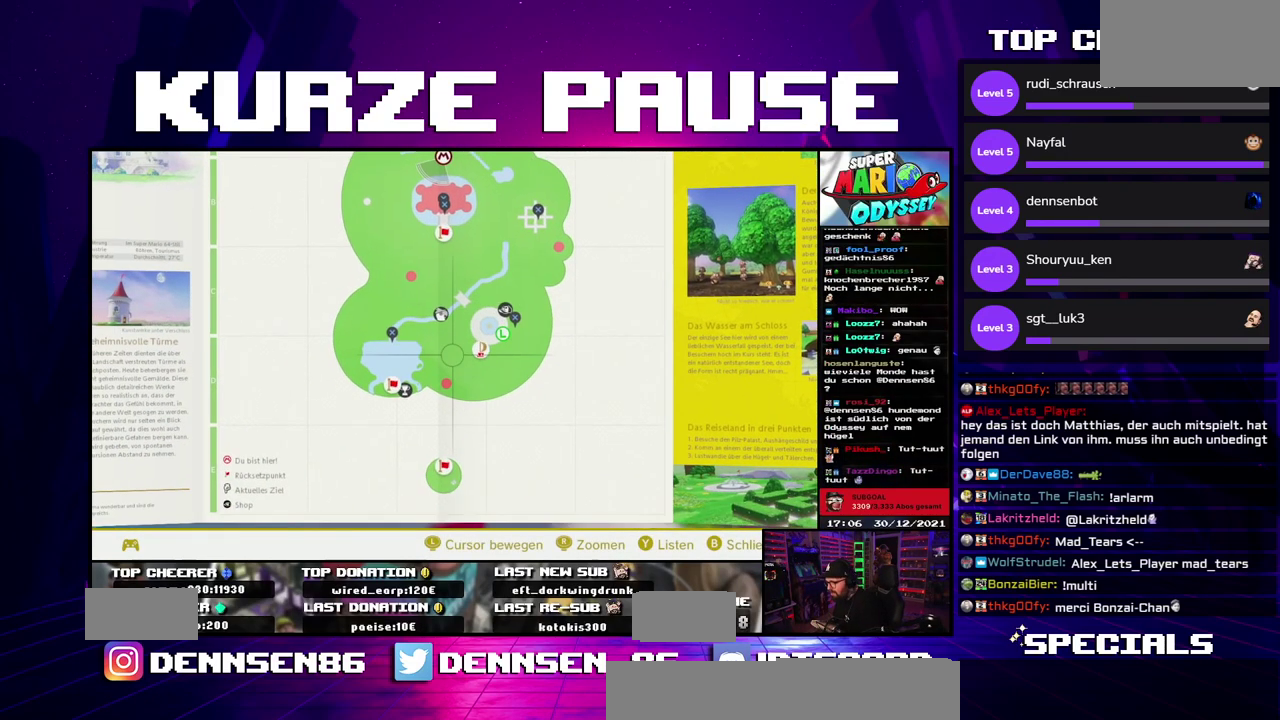
{"buttons": ["A", "X"]}
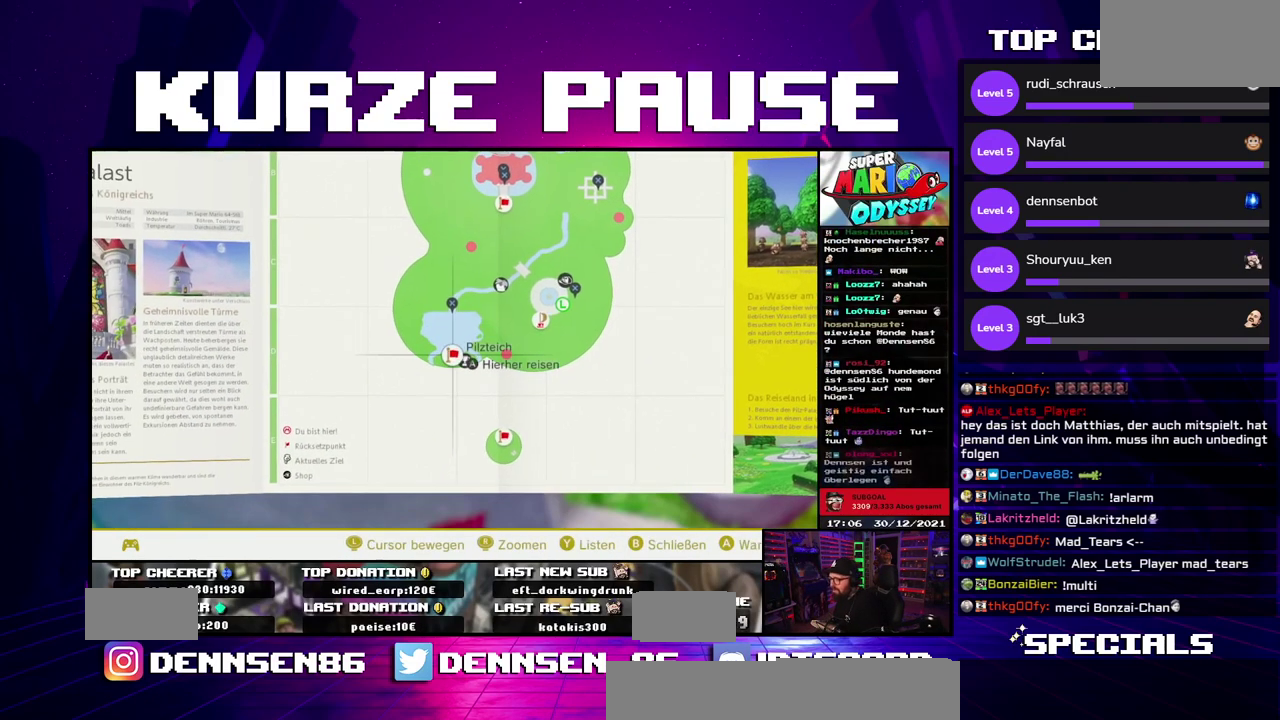
{"buttons": ["A", "X"]}
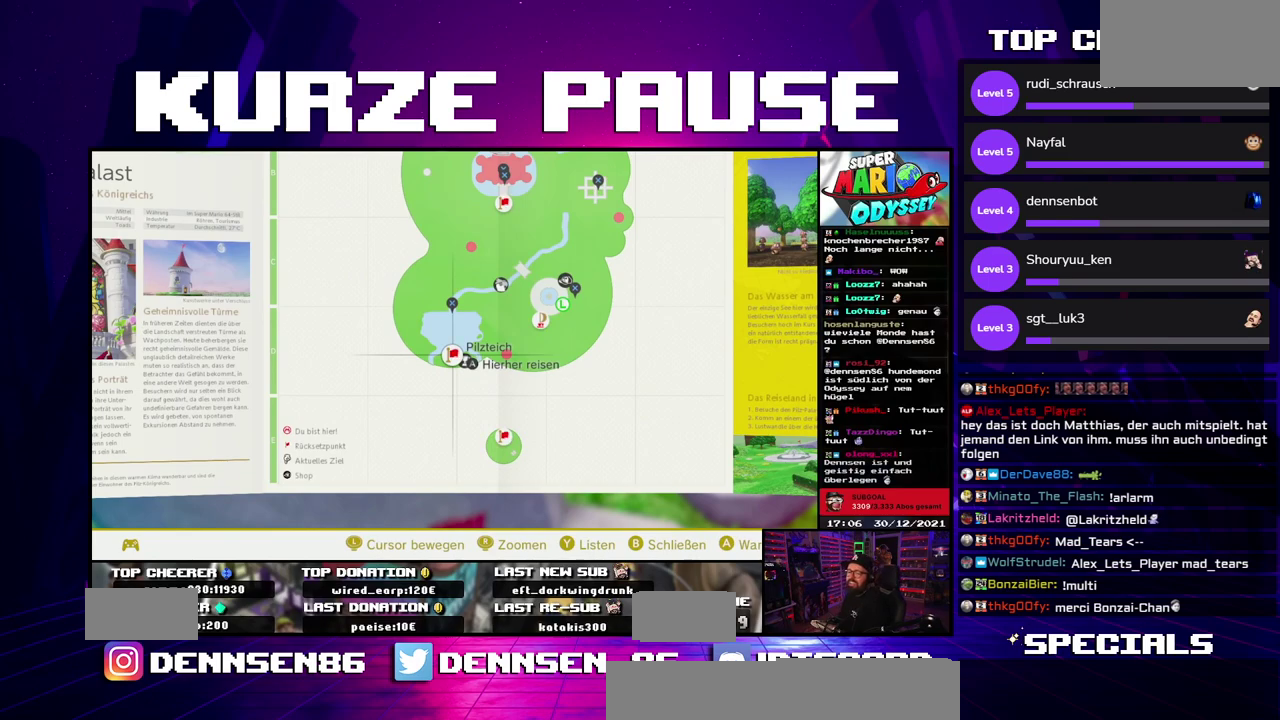
{"buttons": ["A", "X"]}
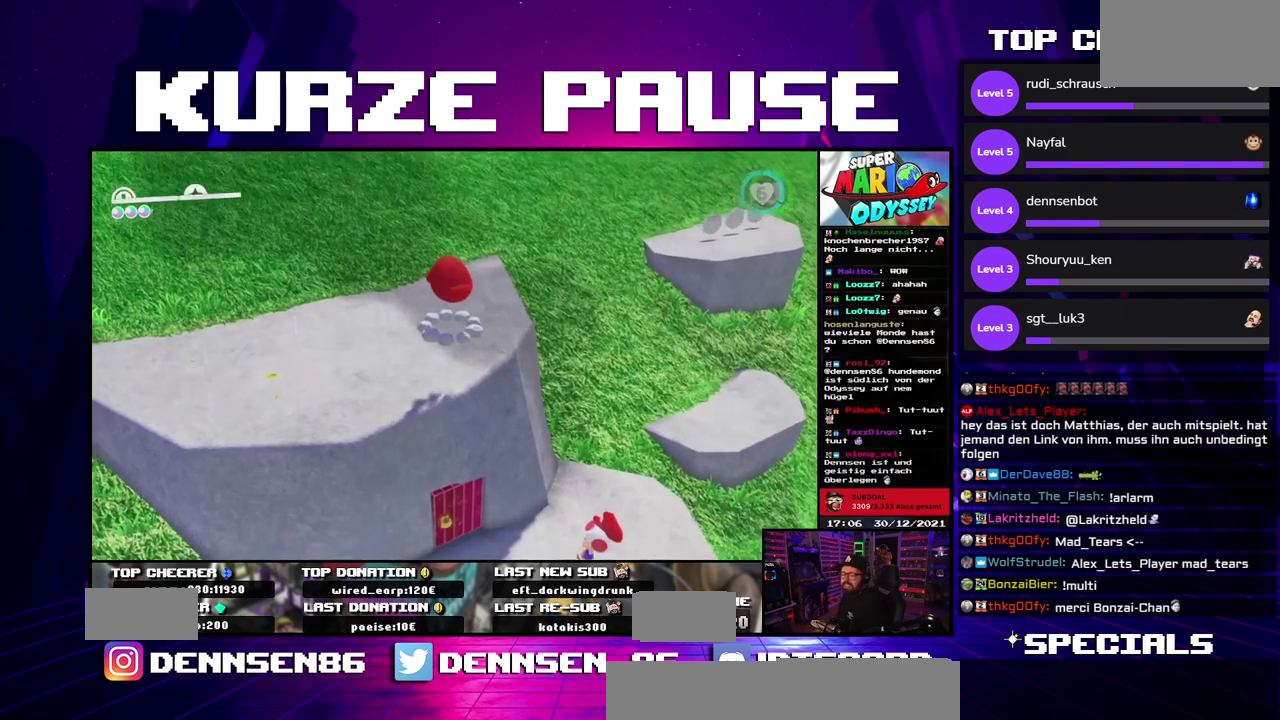
{"buttons": ["A", "X"]}
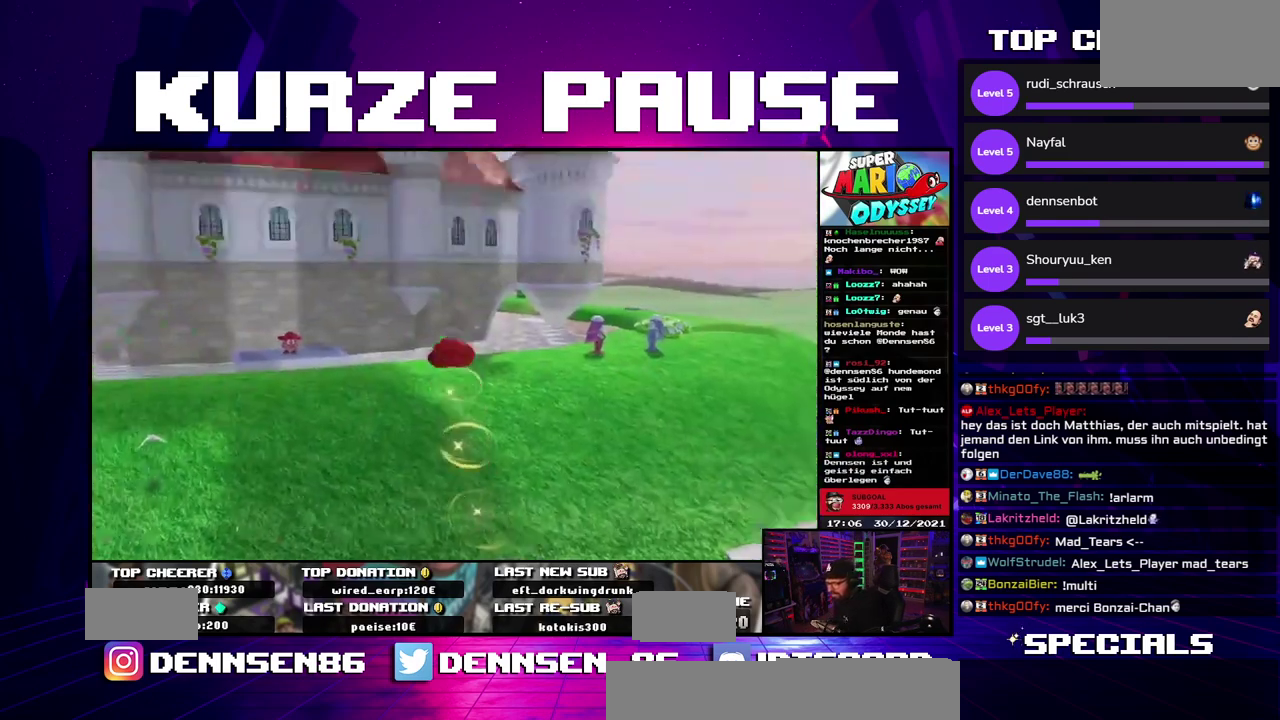
{"buttons": ["A", "X"]}
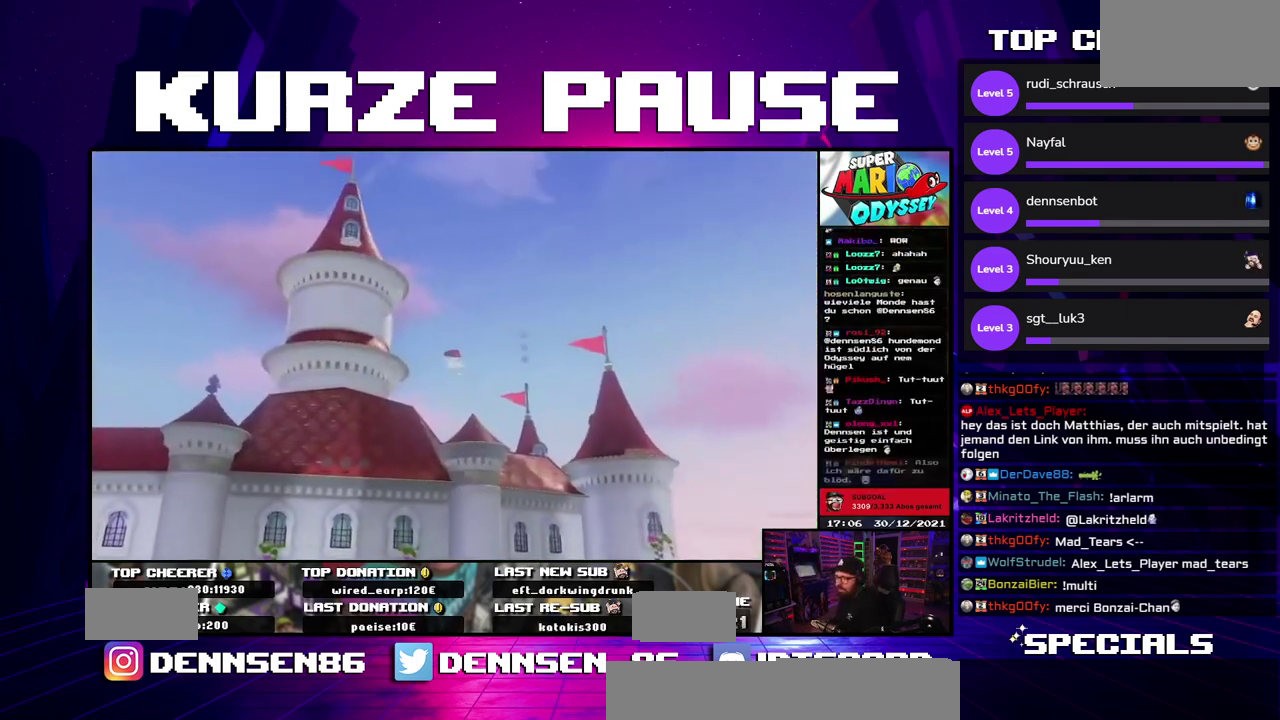
{"buttons": ["A", "X"]}
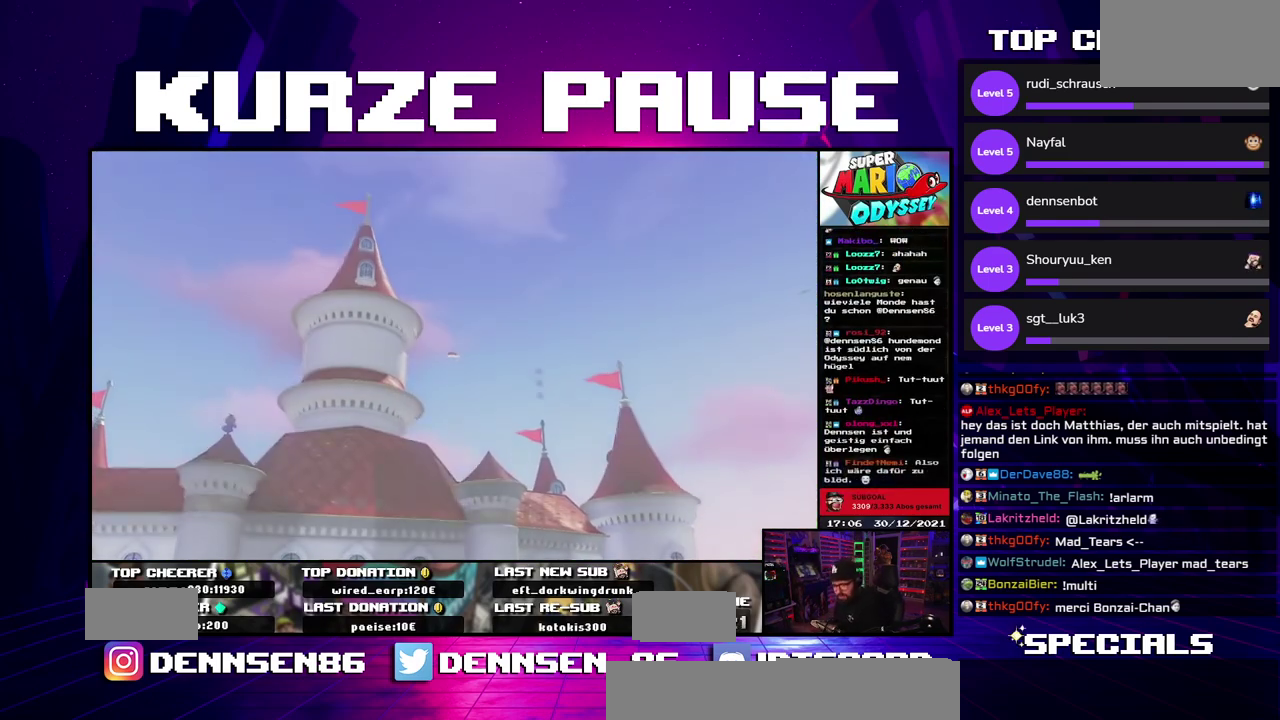
{"buttons": ["A", "X"]}
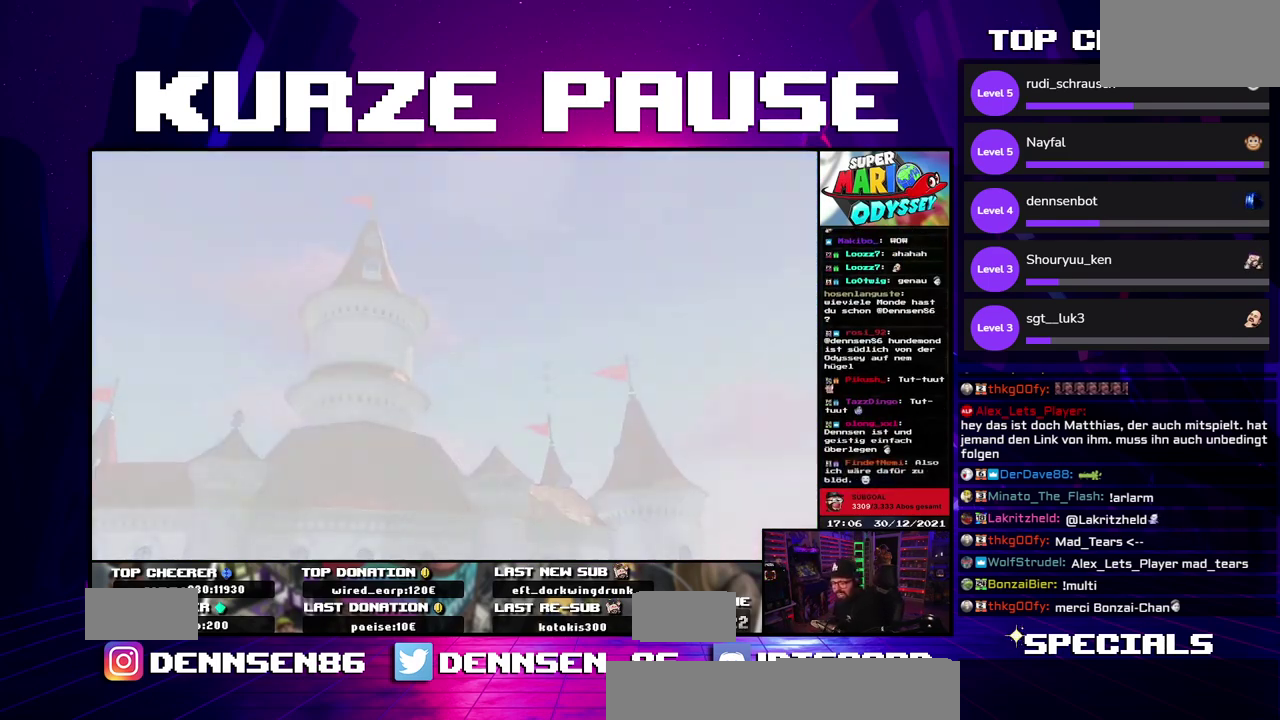
{"buttons": ["A", "X"]}
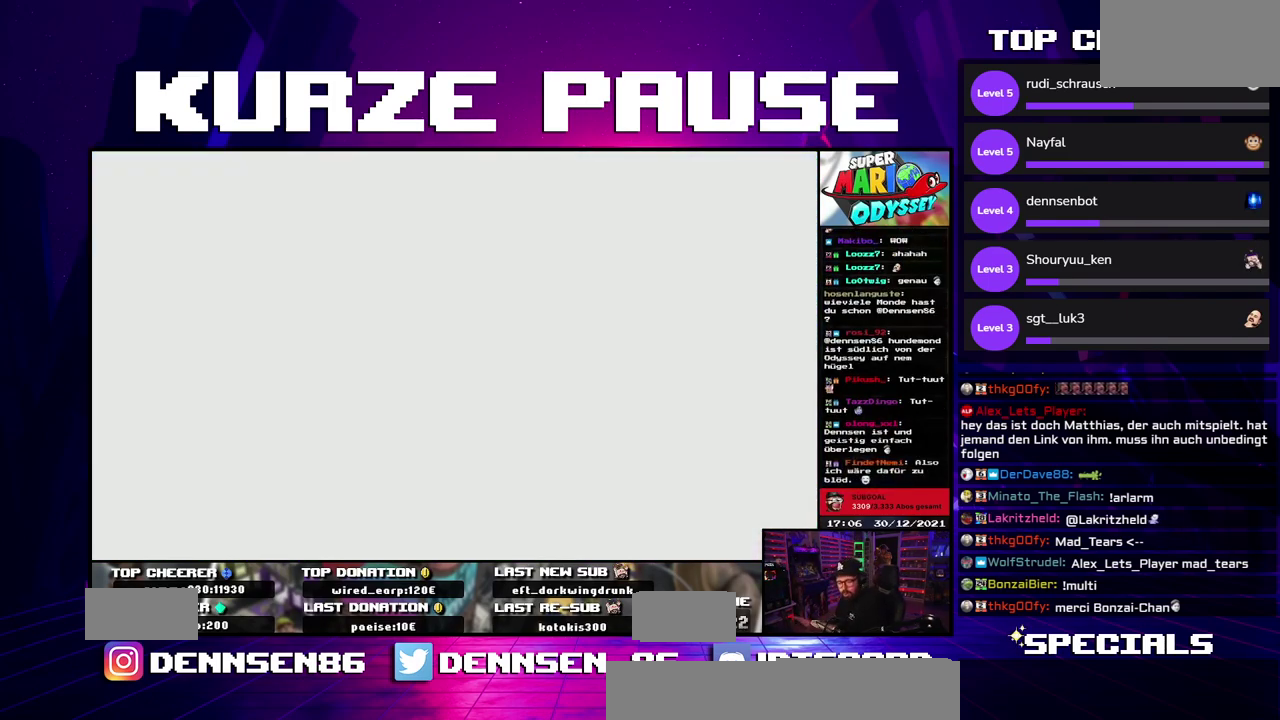
{"buttons": ["A", "X"]}
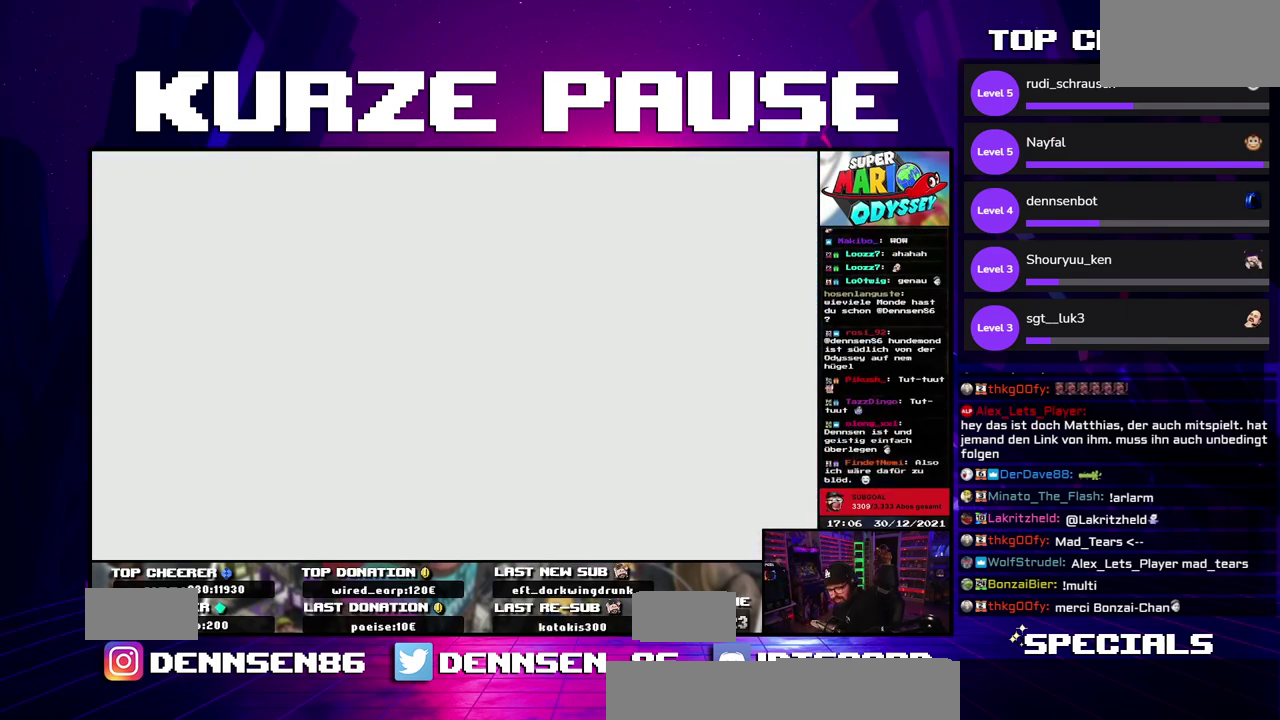
{"buttons": ["A", "X"]}
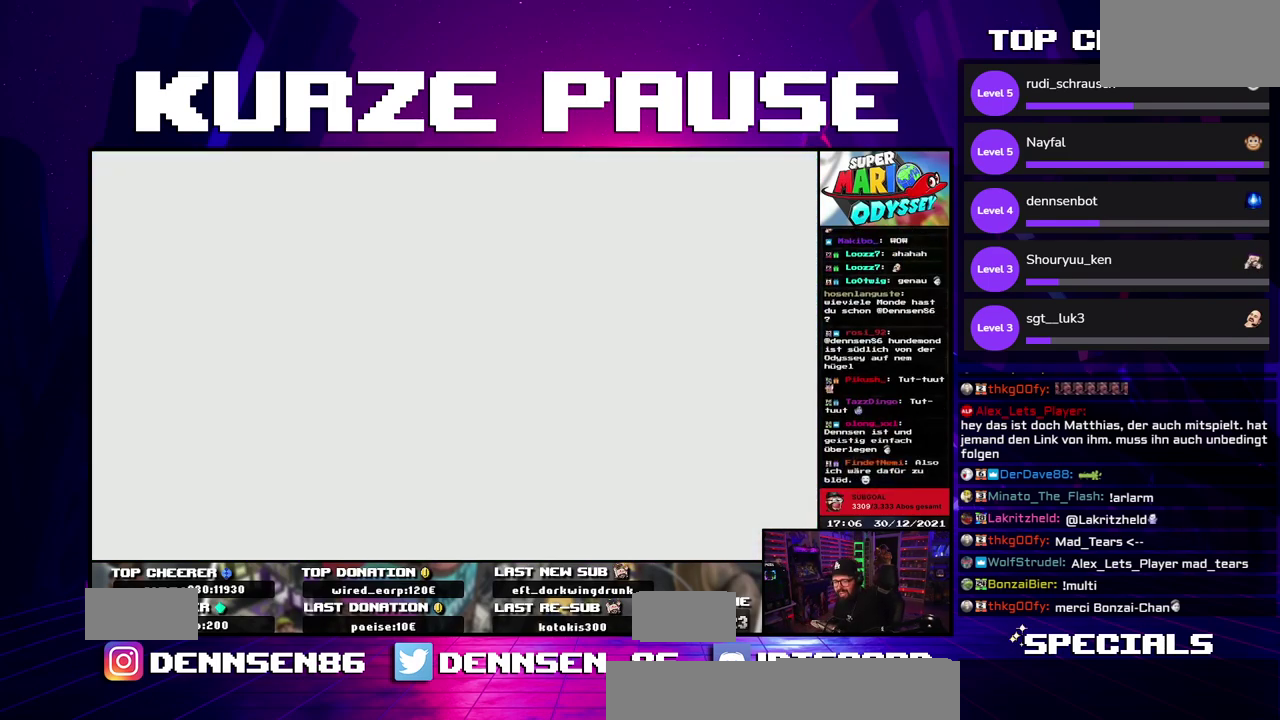
{"buttons": ["A", "X"]}
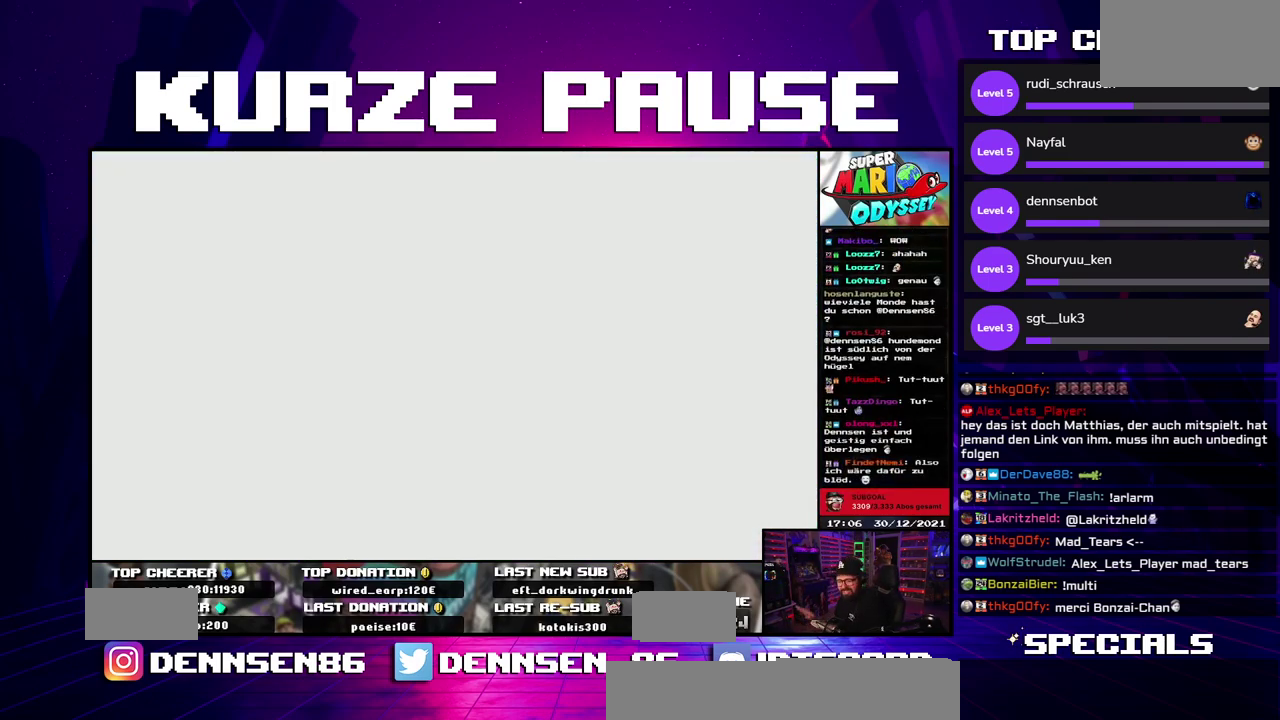
{"buttons": ["A", "X"]}
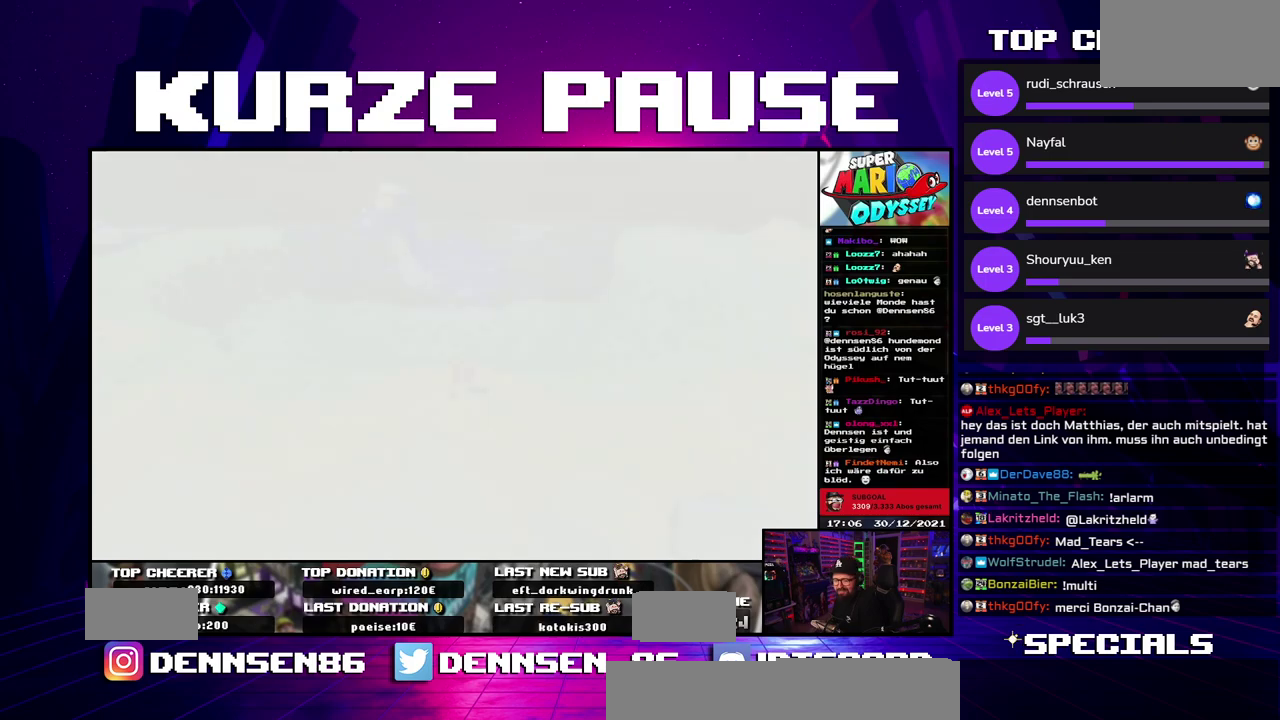
{"buttons": ["A", "X"]}
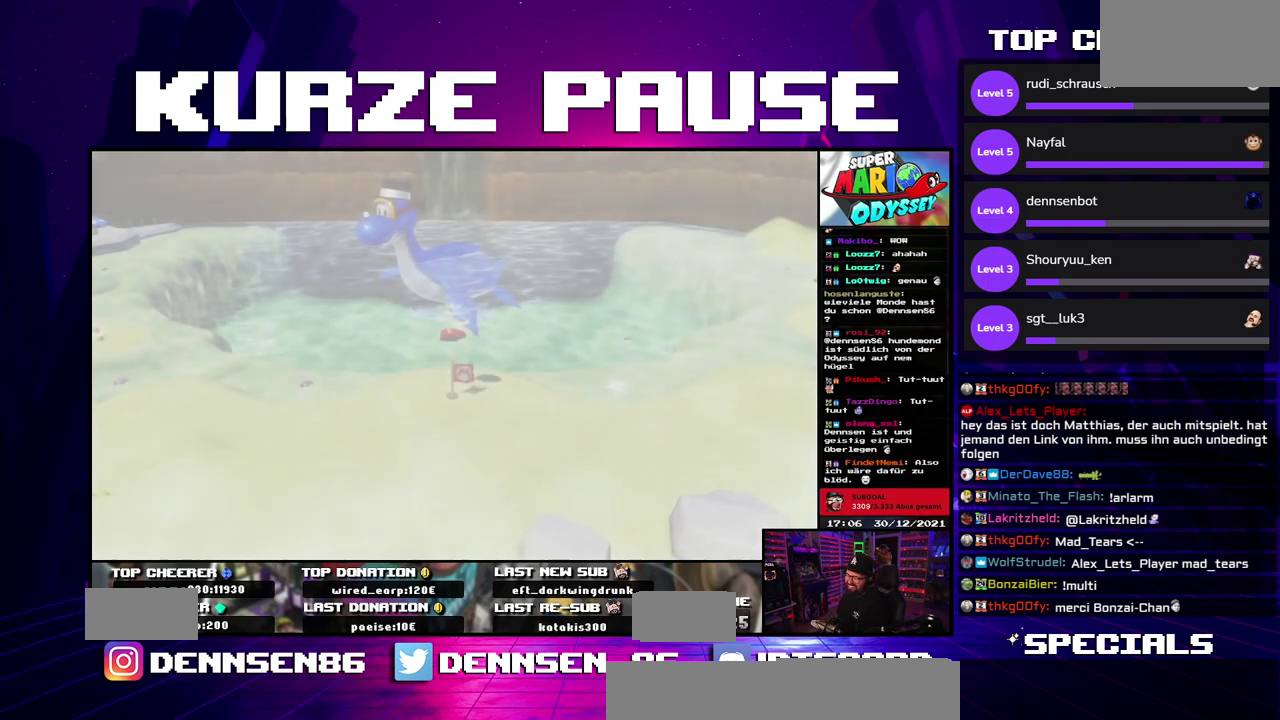
{"buttons": ["A", "X"]}
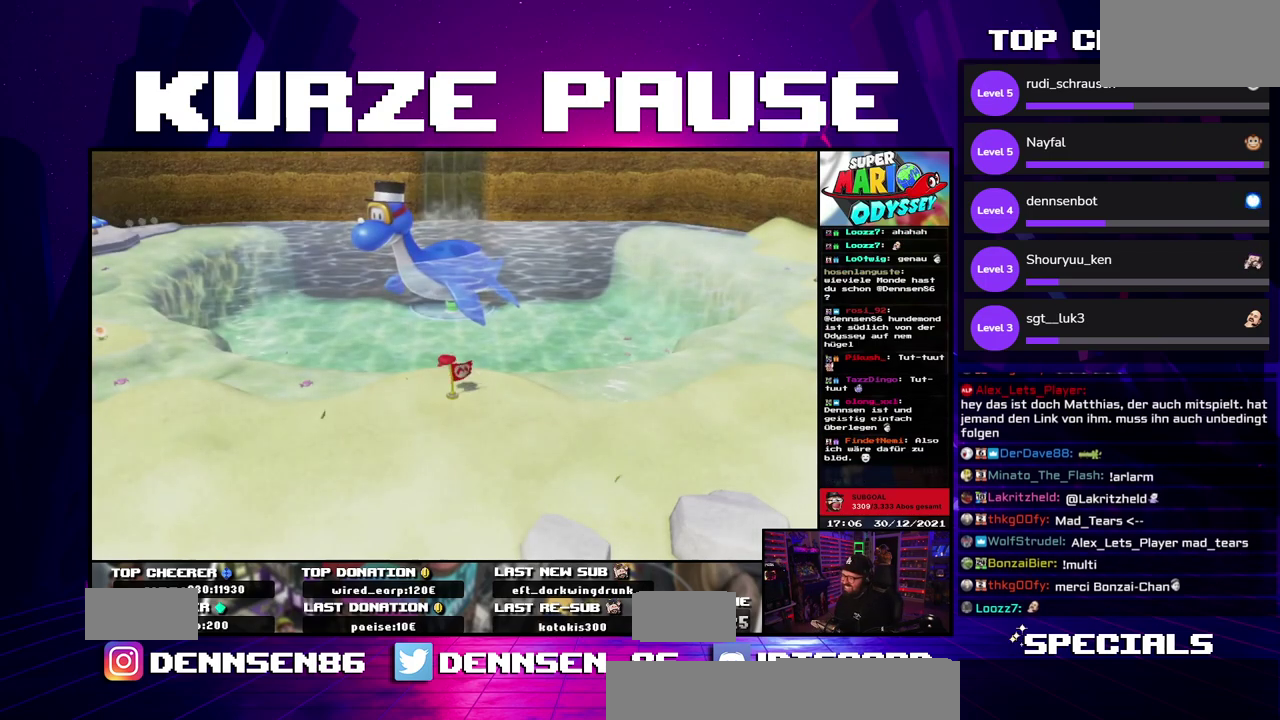
{"buttons": ["A", "X"]}
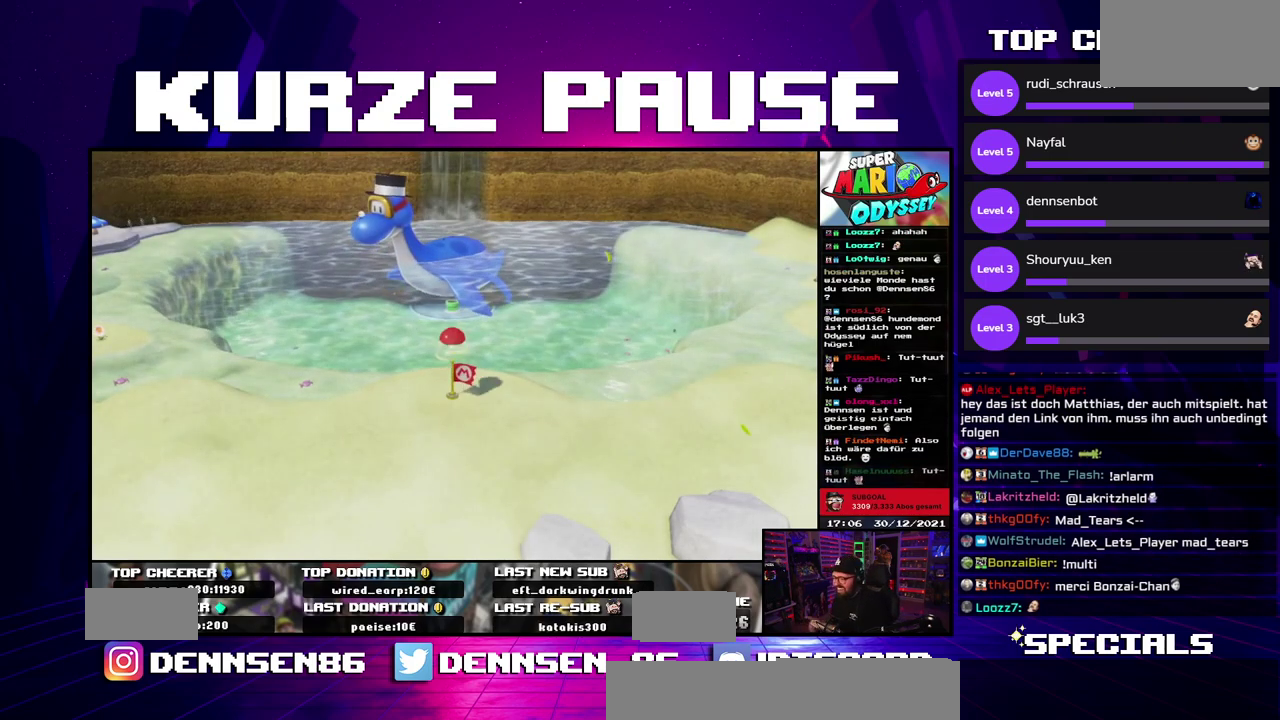
{"buttons": ["A", "X"]}
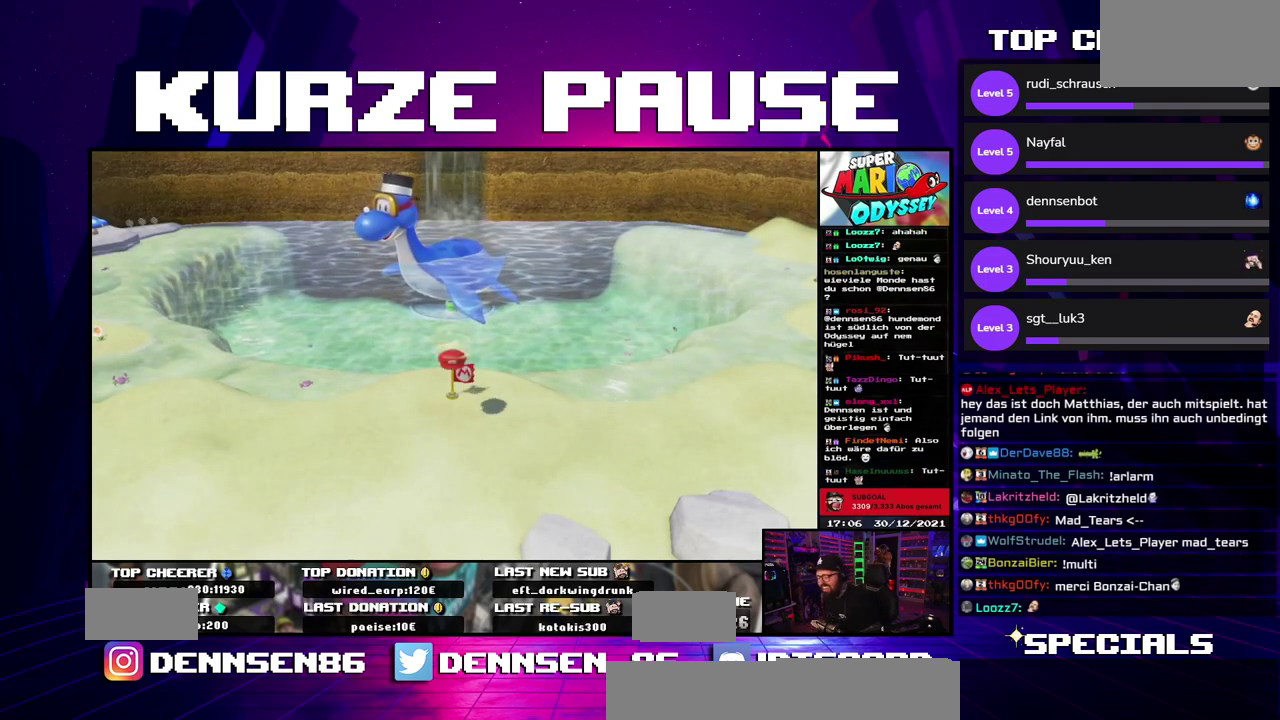
{"buttons": ["A", "X"]}
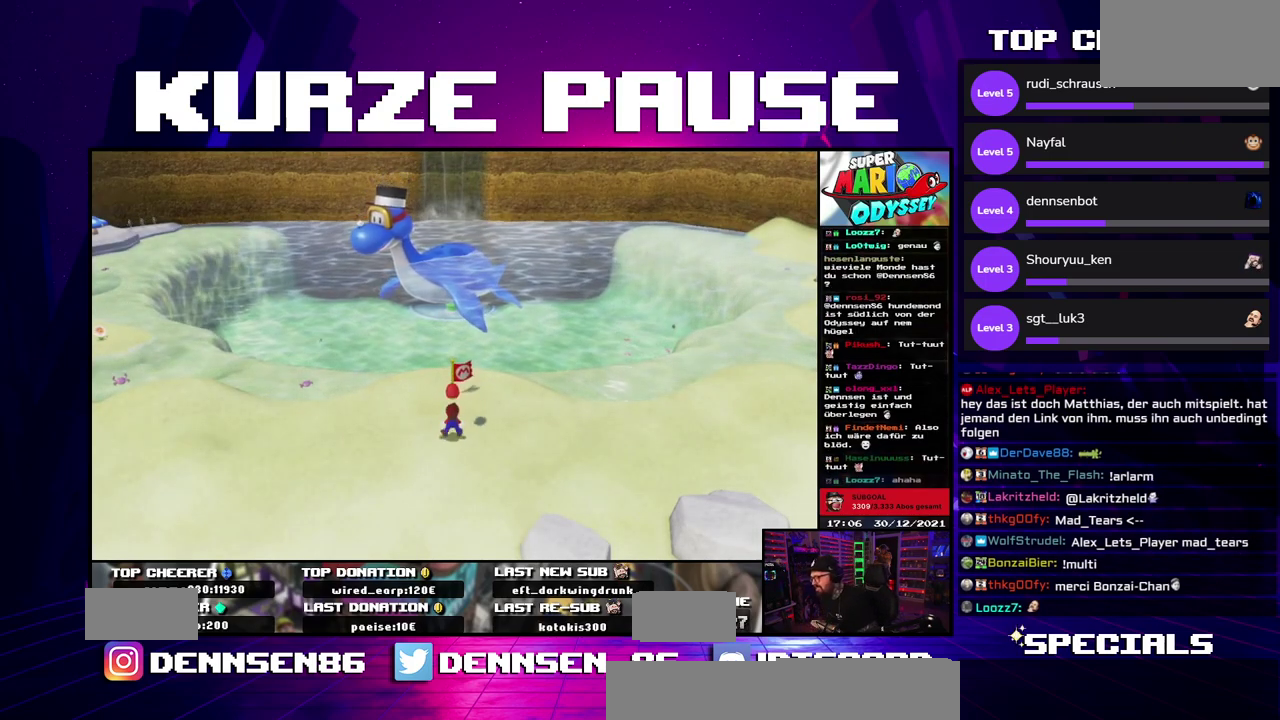
{"buttons": ["A", "X"]}
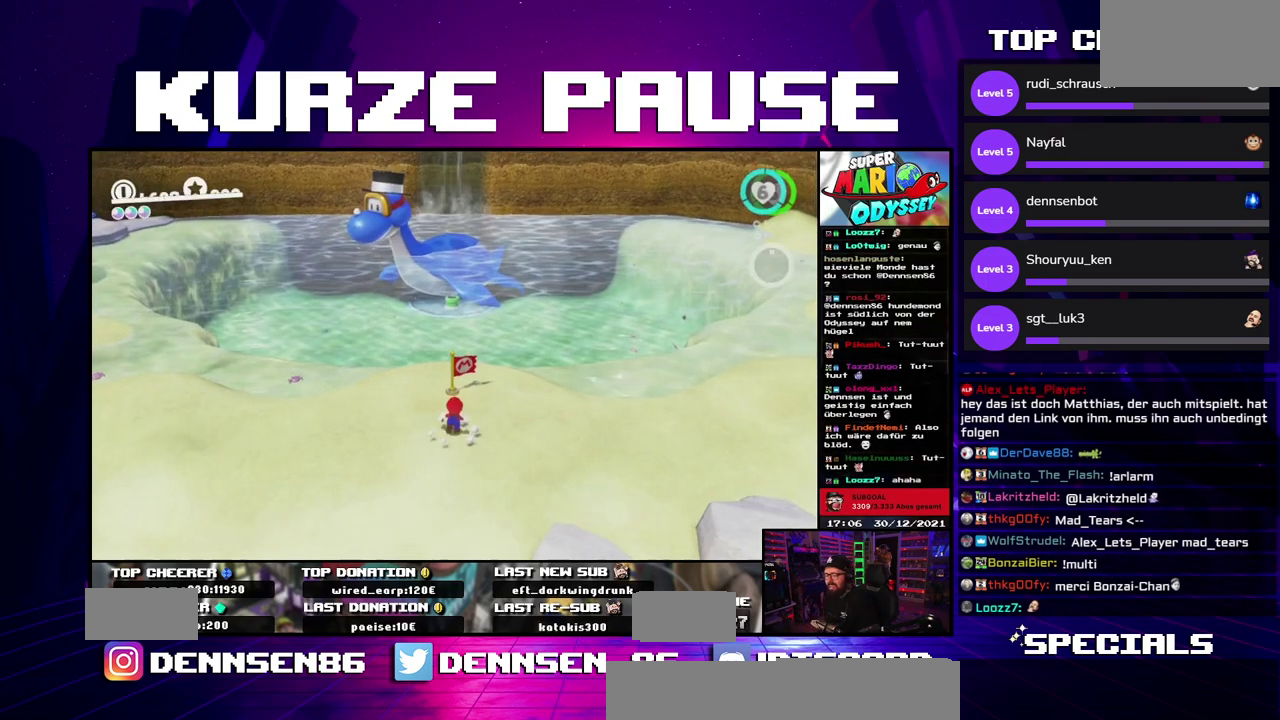
{"buttons": ["A", "X"]}
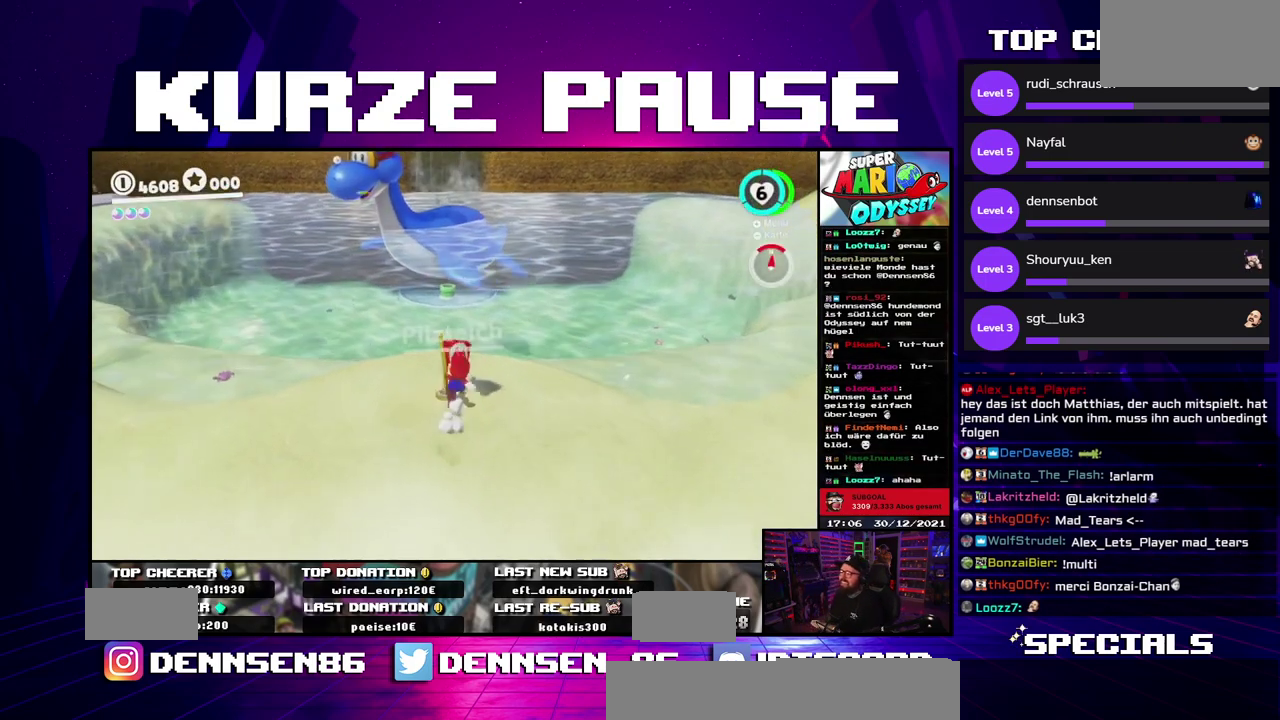
{"buttons": ["A", "X"]}
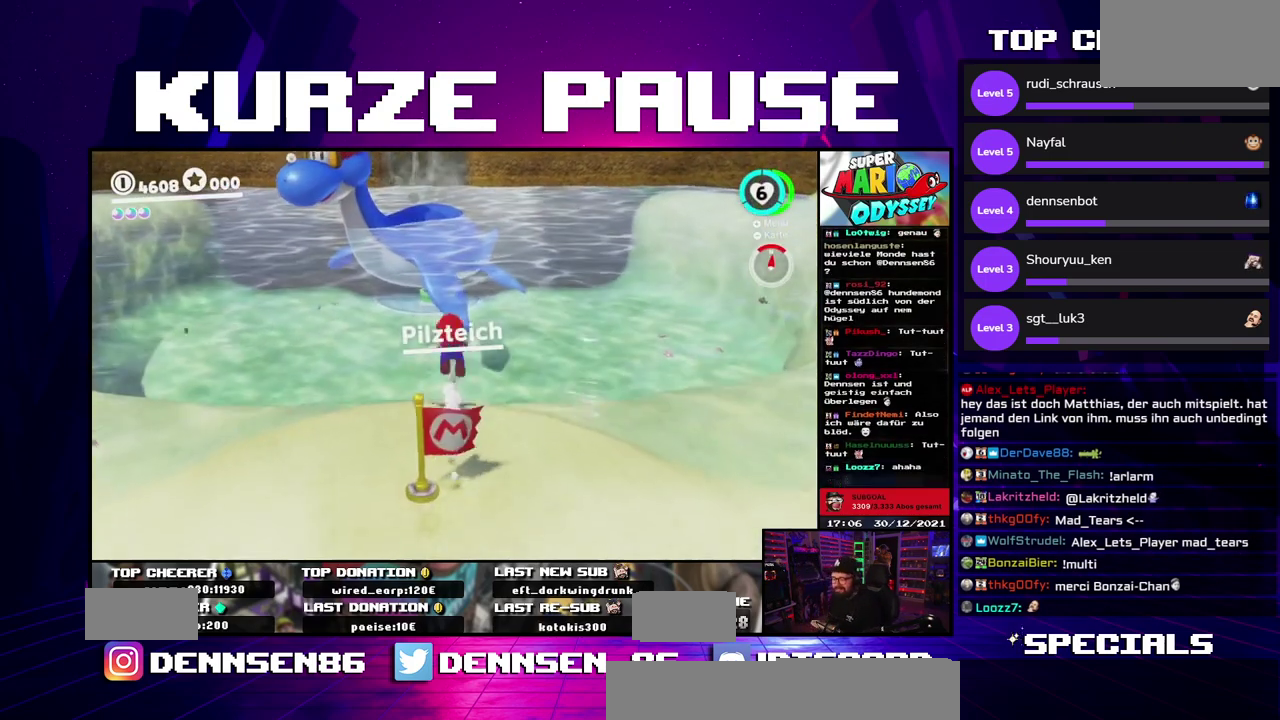
{"buttons": ["A", "X"]}
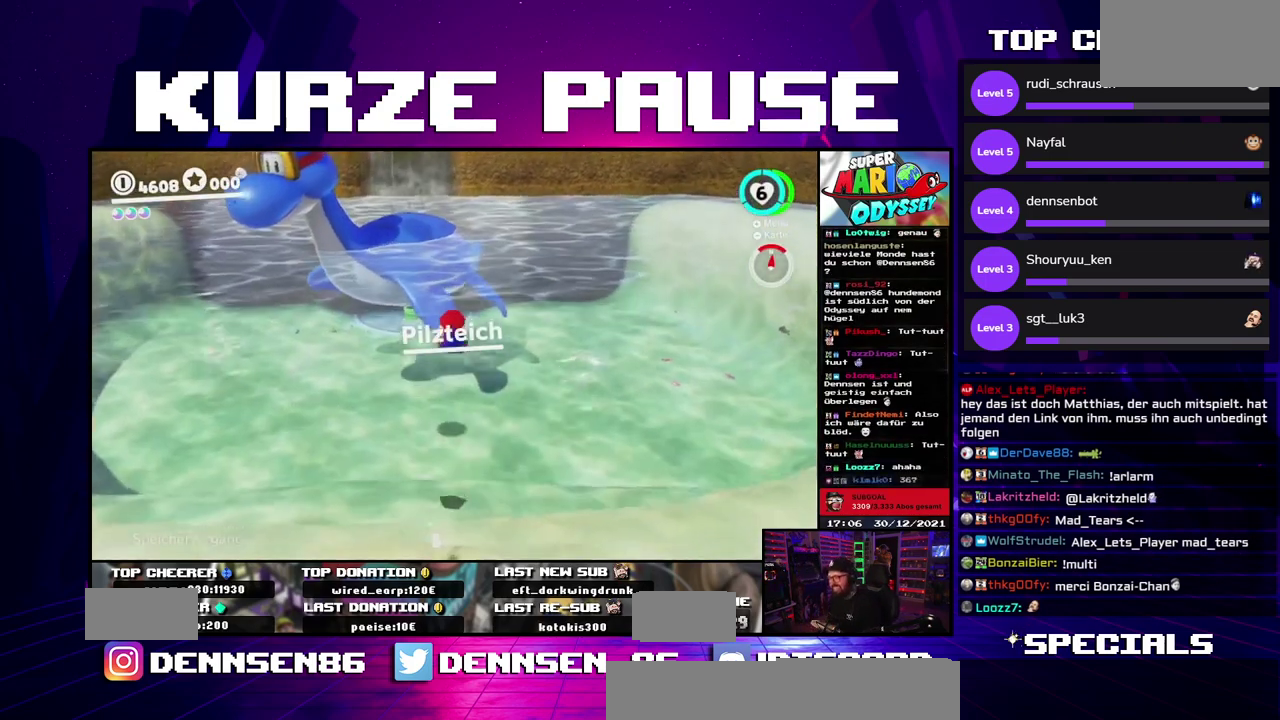
{"buttons": ["A", "X"]}
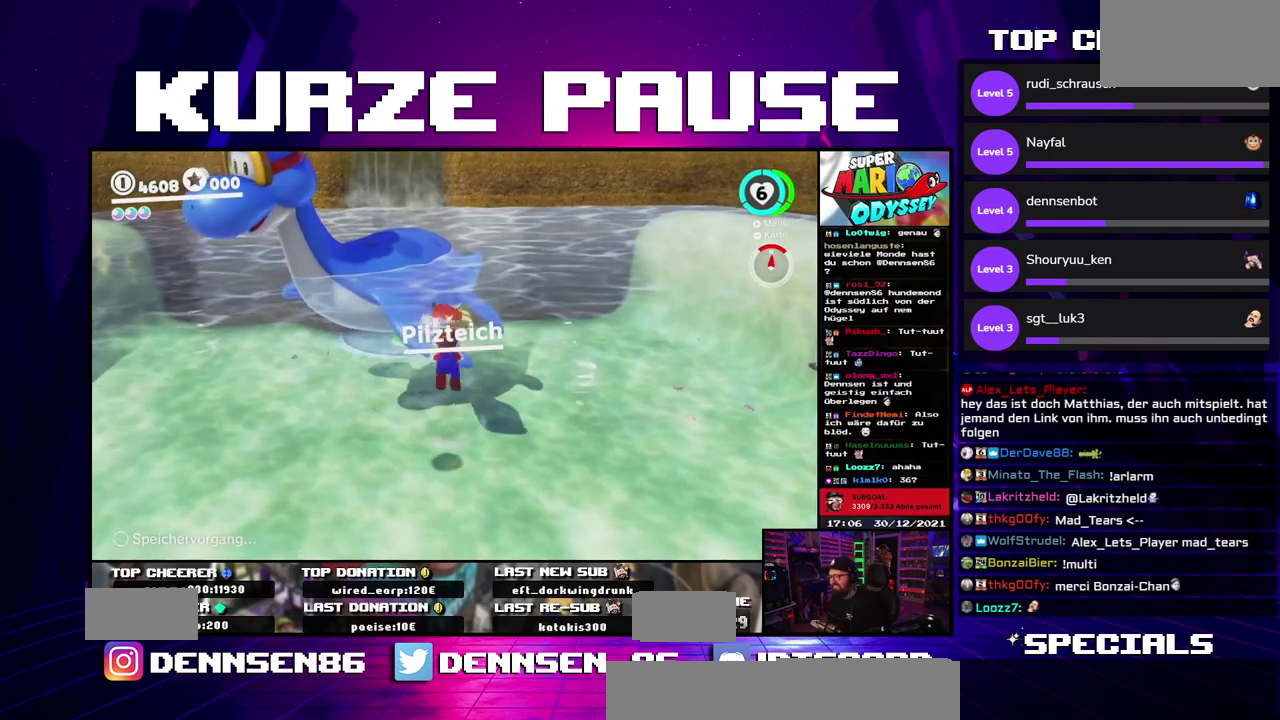
{"buttons": ["A", "X"]}
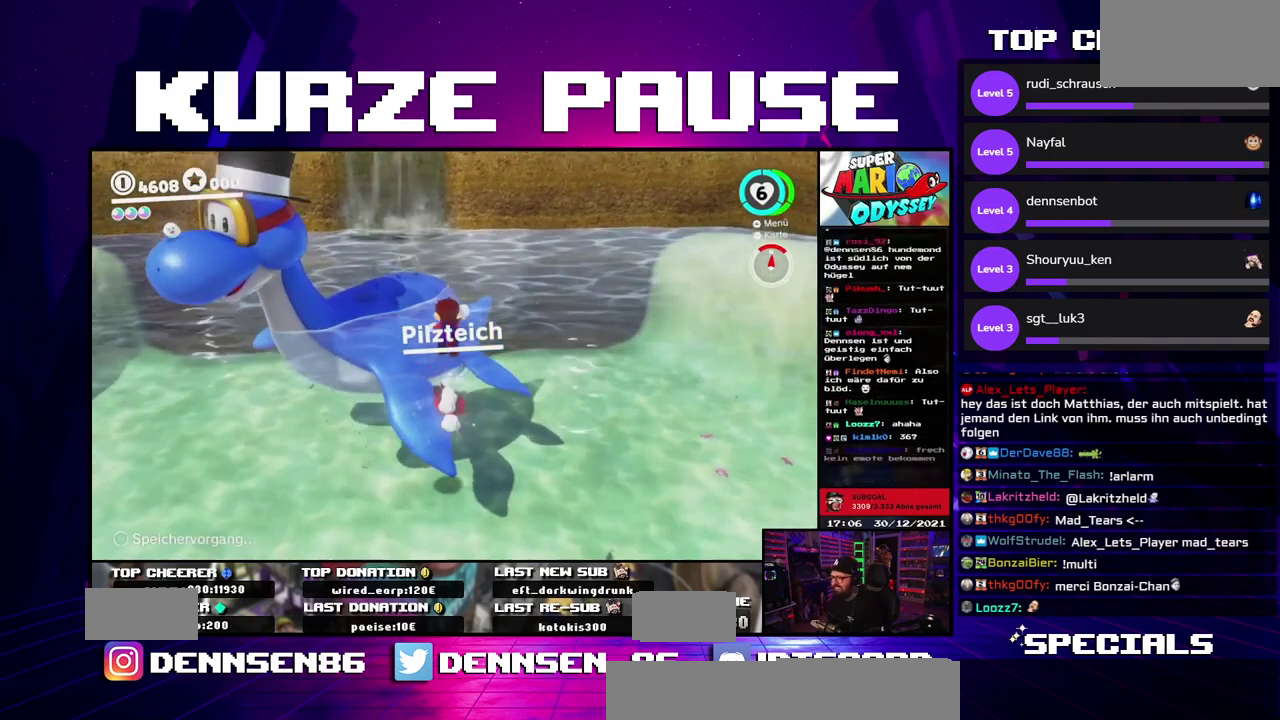
{"buttons": ["A", "X"]}
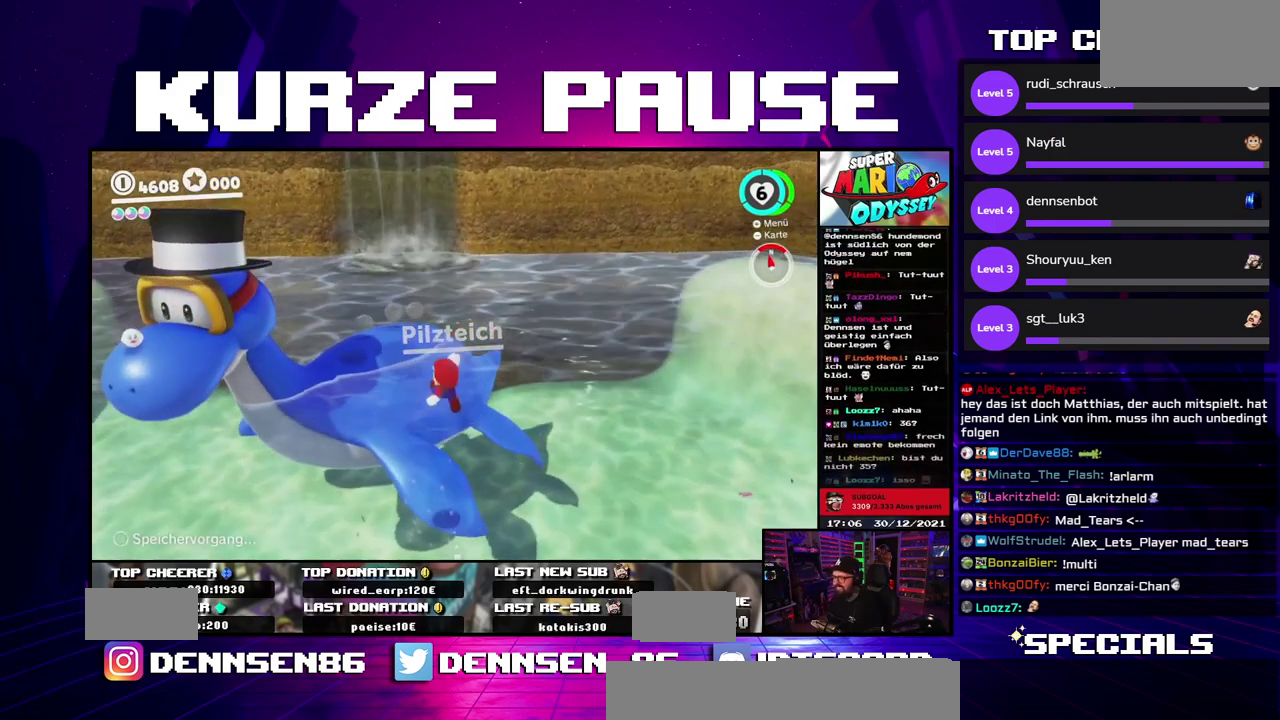
{"buttons": ["A", "X"]}
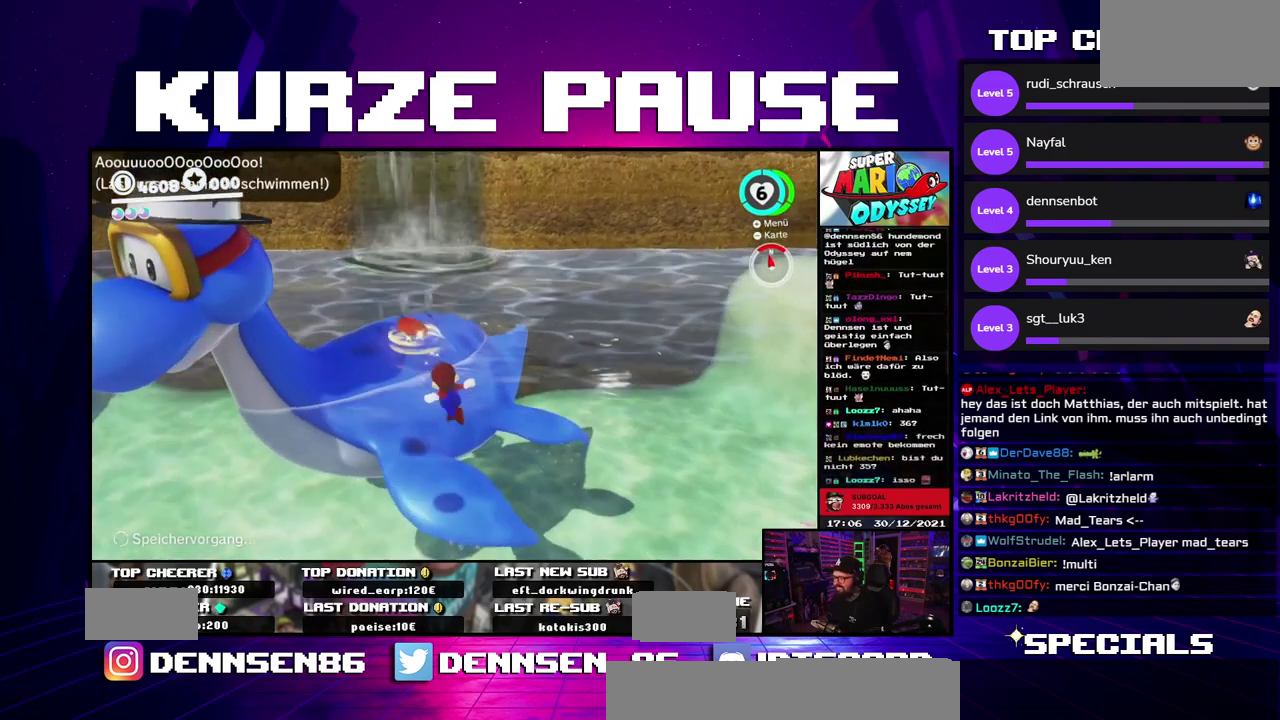
{"buttons": []}